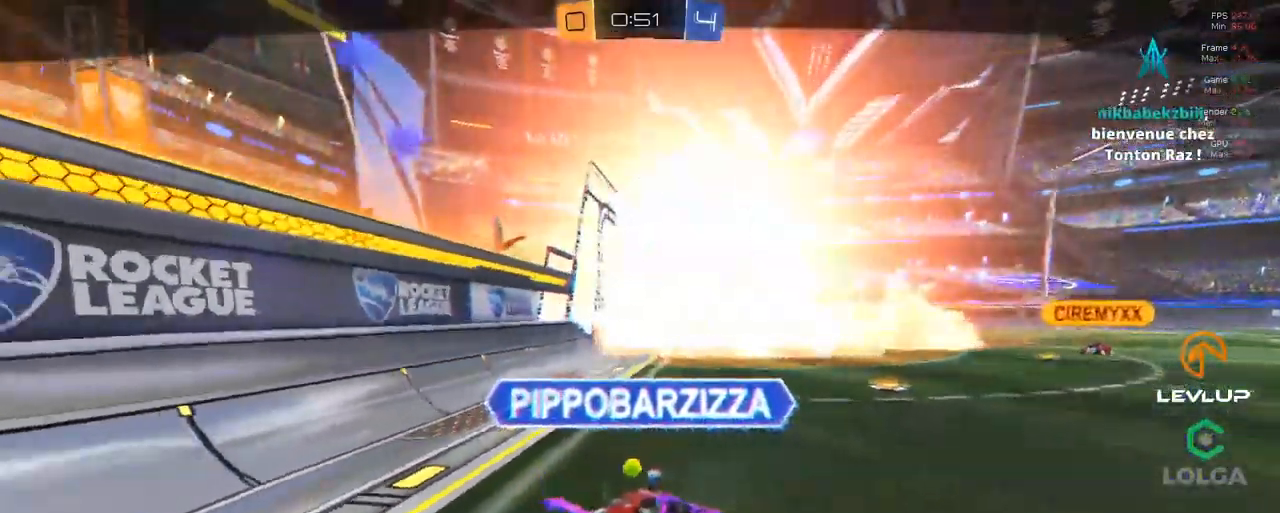
Gameplay with a controller (Xbox layout); each line is a JSON object with the inputs held at the frame after it. "events" lists button and stick changes between this image and that frame as [ms after this image, input, new state], when the widget could be followed in between.
{"buttons": [], "left_stick": "center", "right_stick": "center", "events": [[334, "L2", "down"], [434, "L2", "up"]]}
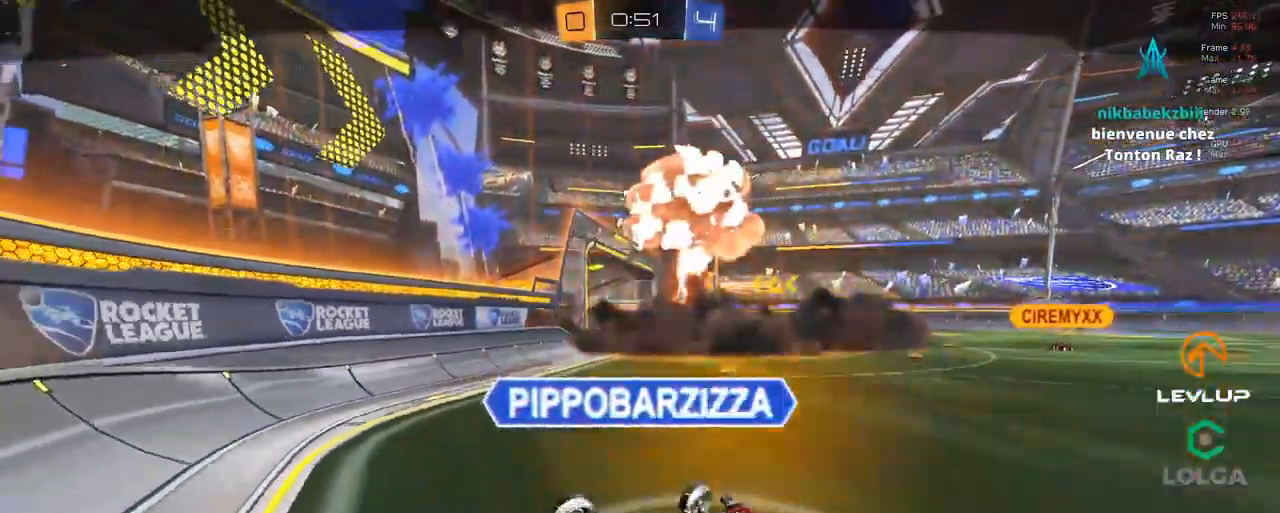
{"buttons": [], "left_stick": "center", "right_stick": "center", "events": []}
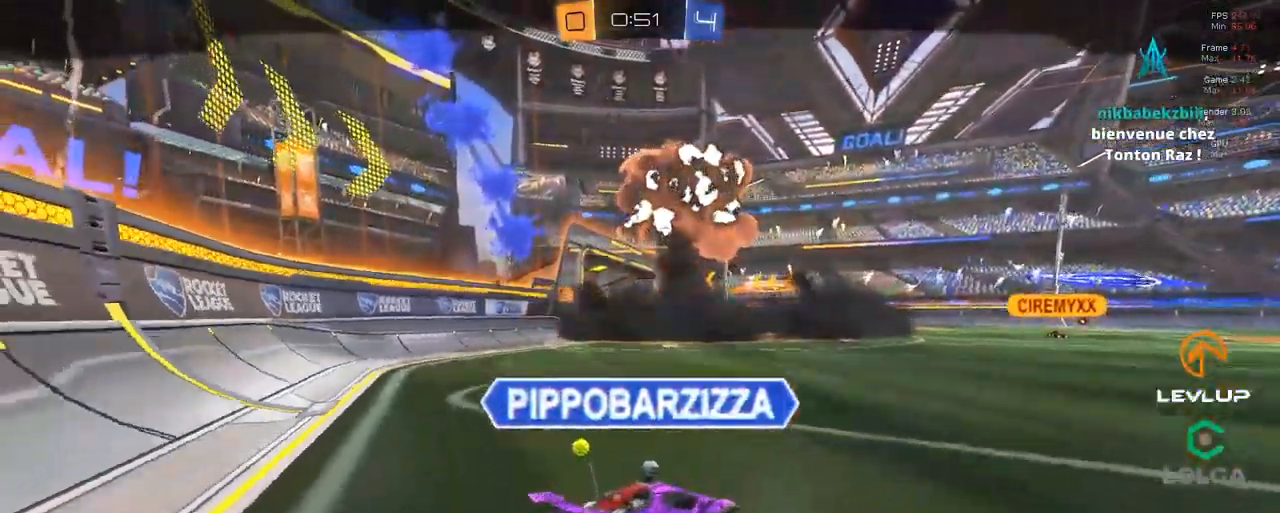
{"buttons": [], "left_stick": "center", "right_stick": "center", "events": []}
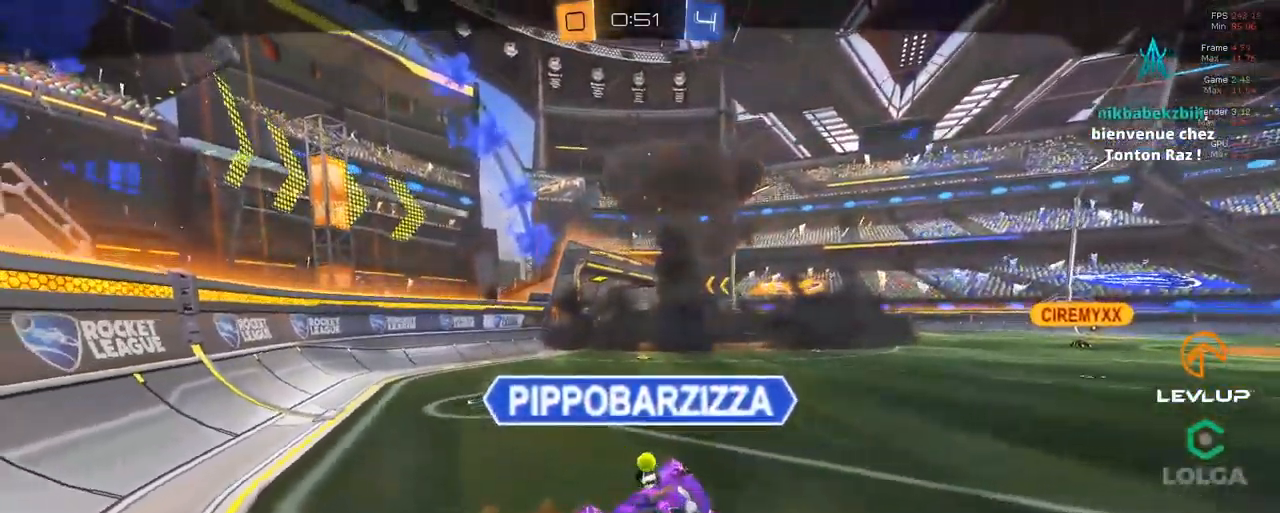
{"buttons": [], "left_stick": "center", "right_stick": "center", "events": []}
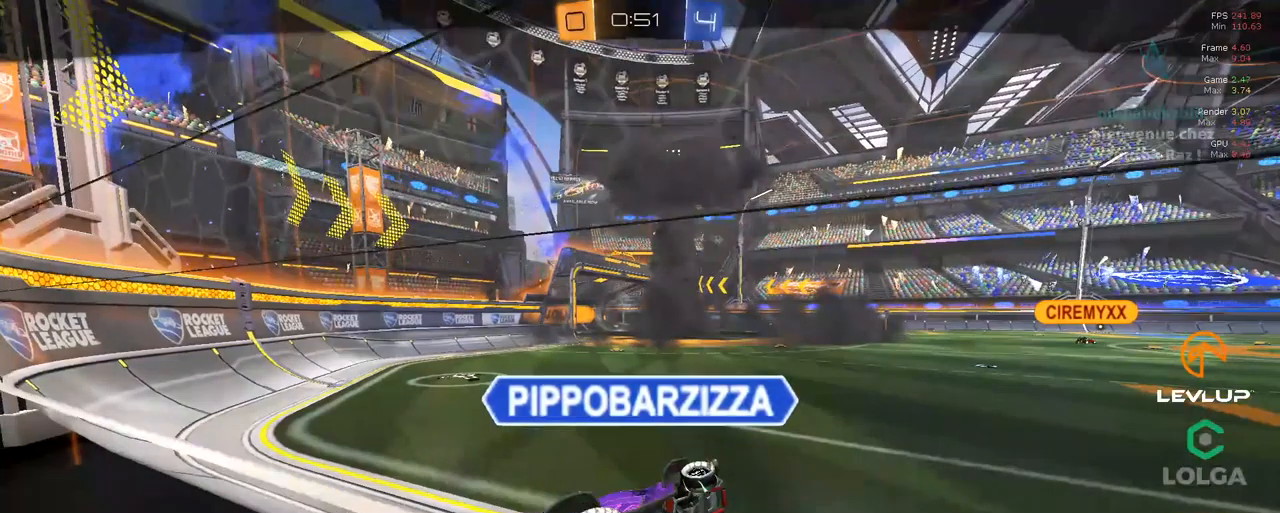
{"buttons": [], "left_stick": "center", "right_stick": "center", "events": []}
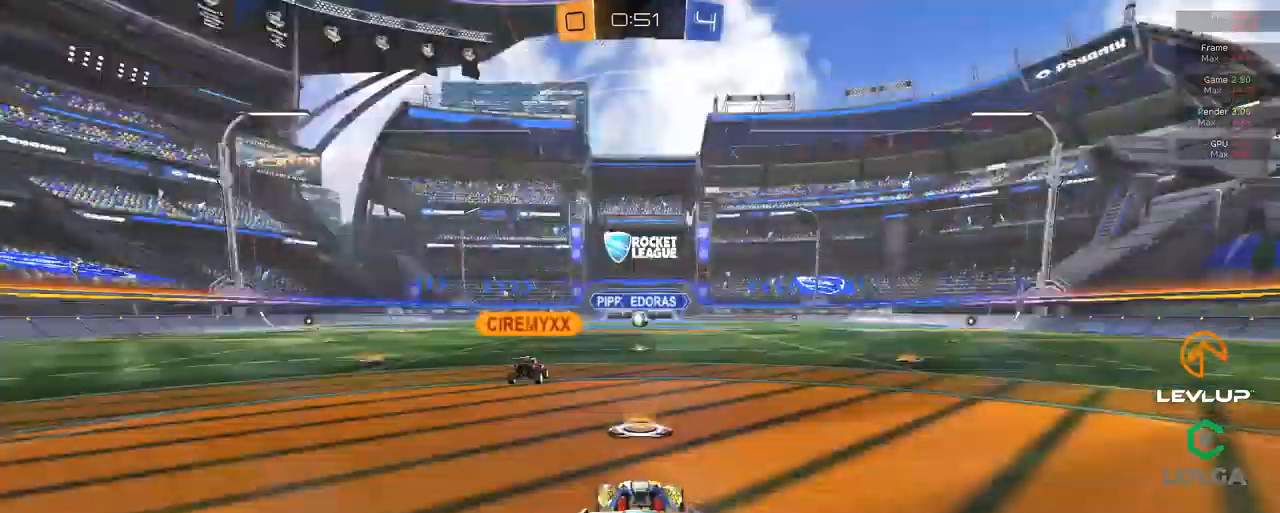
{"buttons": [], "left_stick": "center", "right_stick": "center", "events": []}
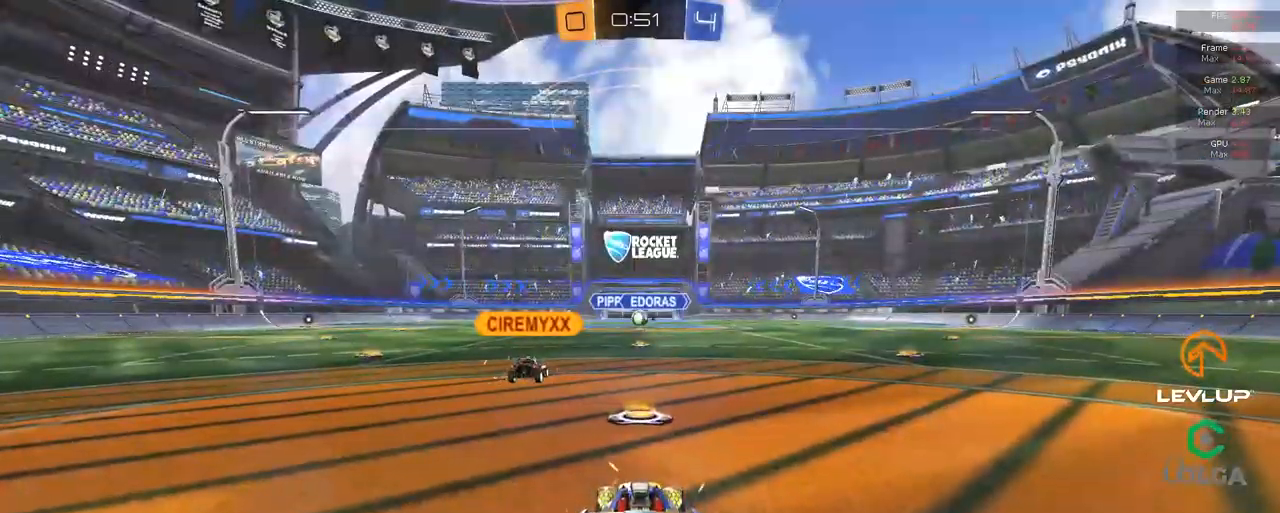
{"buttons": [], "left_stick": "center", "right_stick": "center", "events": []}
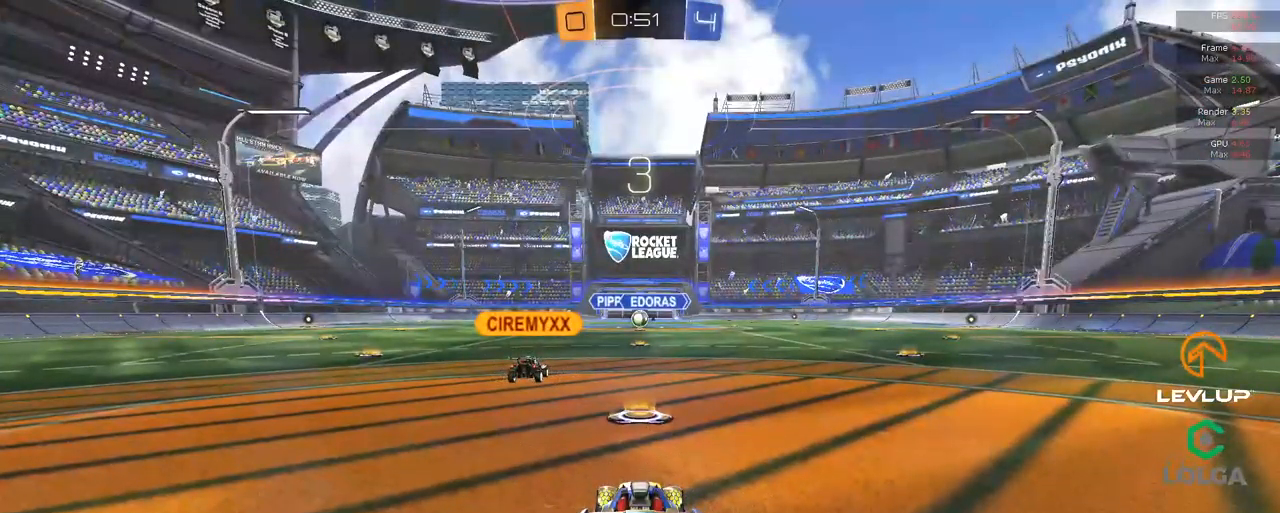
{"buttons": [], "left_stick": "center", "right_stick": "center", "events": []}
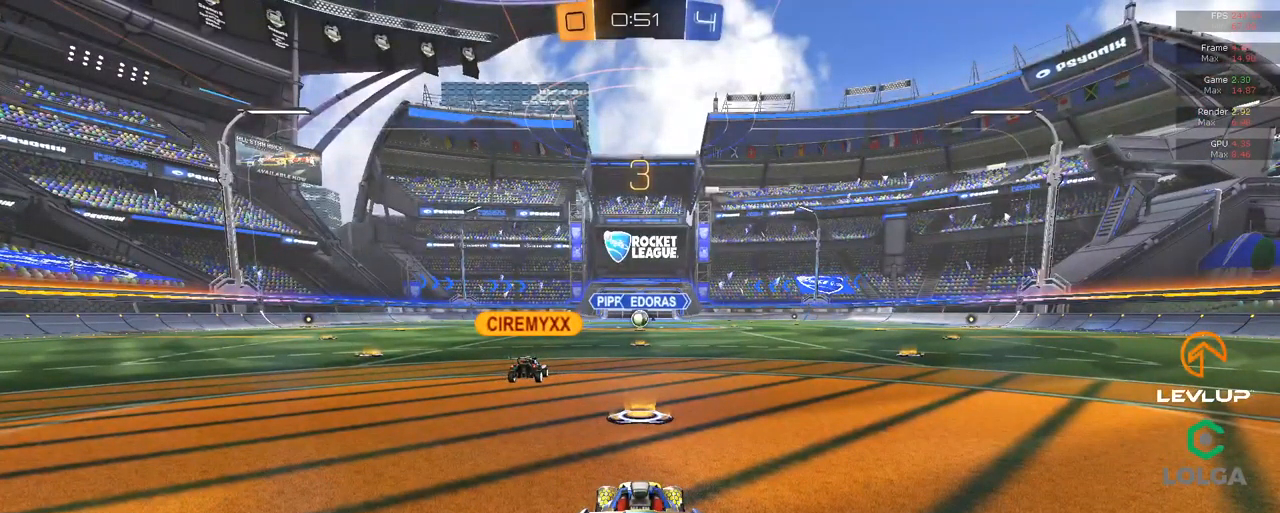
{"buttons": ["R2"], "left_stick": "center", "right_stick": "center", "events": [[466, "R2", "down"]]}
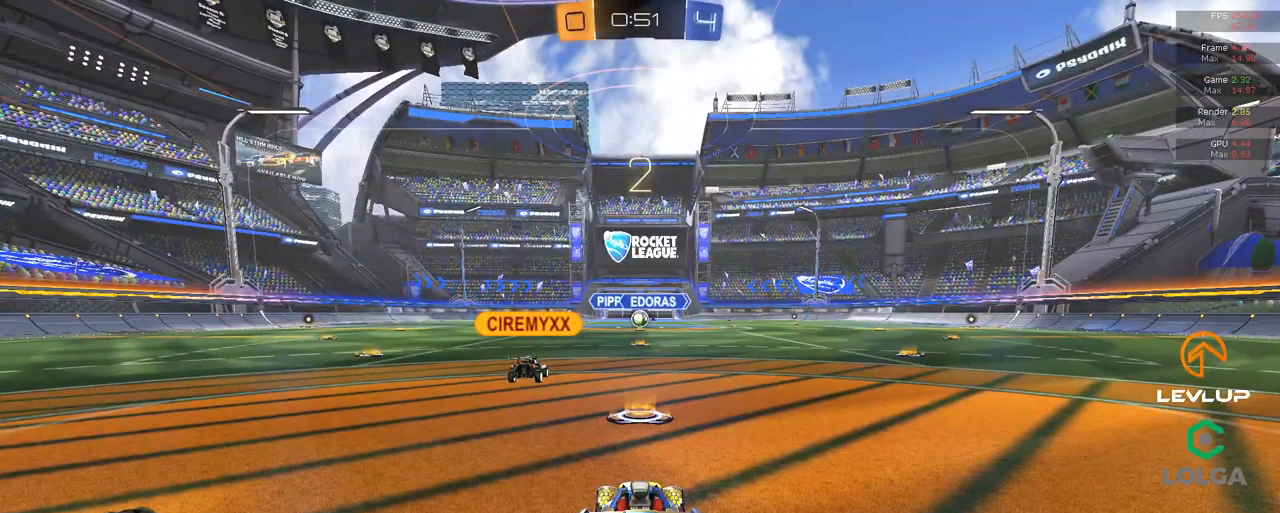
{"buttons": ["B", "R2"], "left_stick": "center", "right_stick": "center", "events": [[166, "right_stick", "right"], [250, "right_stick", "center"], [316, "B", "down"]]}
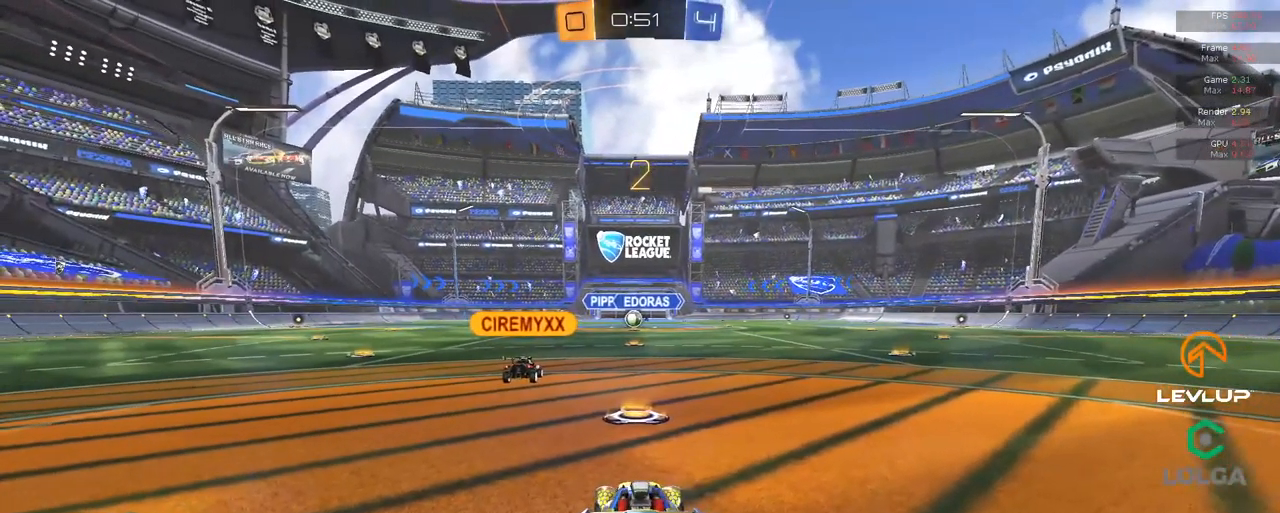
{"buttons": ["B", "R2"], "left_stick": "center", "right_stick": "center", "events": [[33, "B", "up"], [66, "R2", "up"], [200, "R2", "down"], [316, "B", "down"]]}
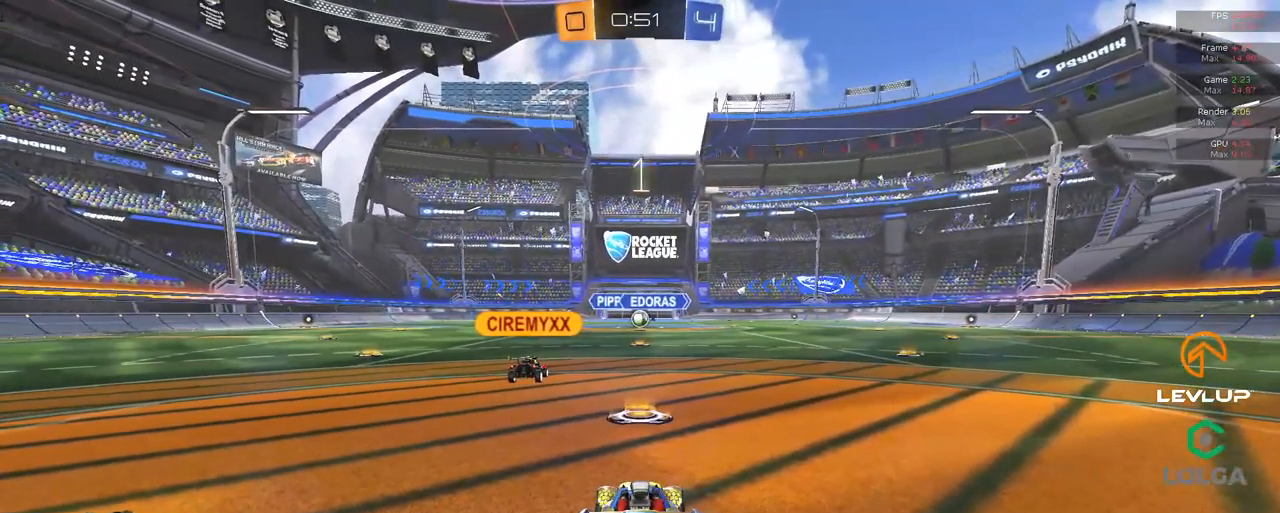
{"buttons": ["R2"], "left_stick": "center", "right_stick": "center", "events": [[183, "B", "up"]]}
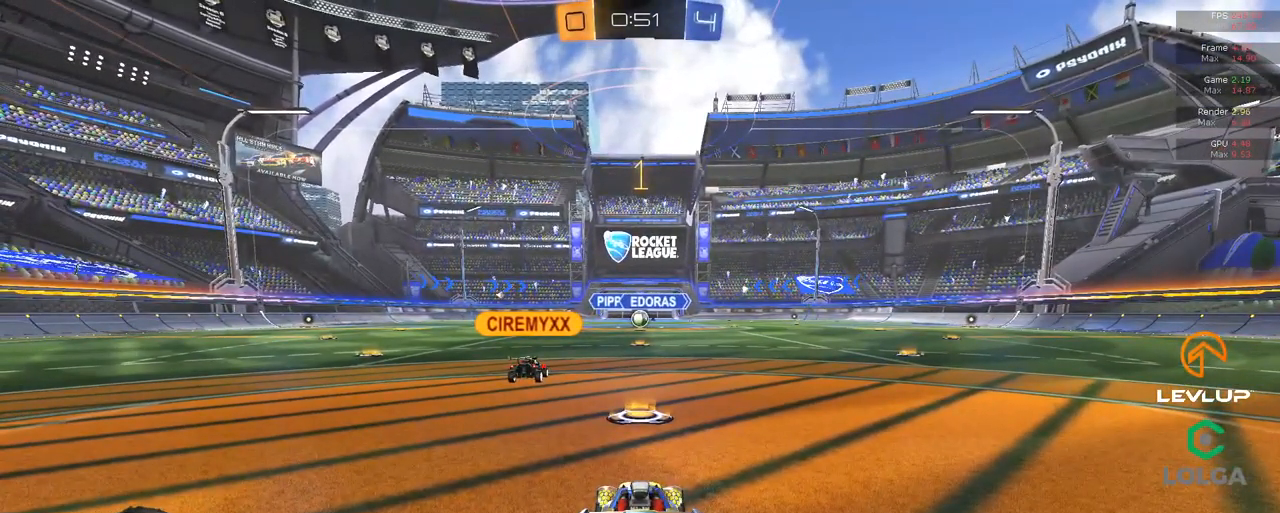
{"buttons": ["R2"], "left_stick": "center", "right_stick": "center", "events": []}
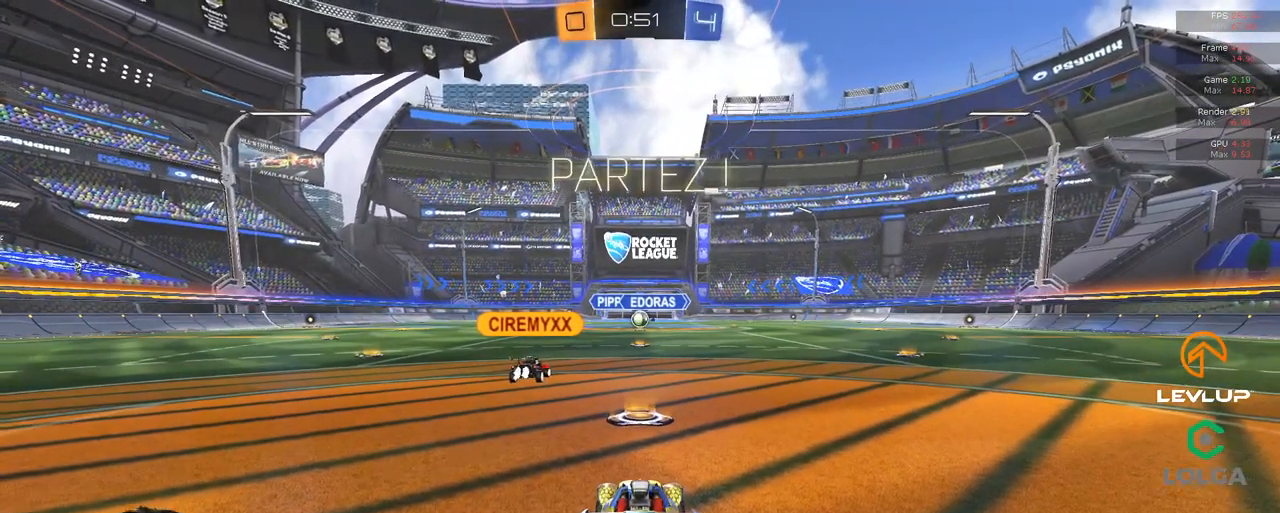
{"buttons": ["A", "B", "L2", "R2"], "left_stick": "up", "right_stick": "center", "events": [[450, "left_stick", "up"], [466, "B", "down"], [483, "A", "down"], [500, "L2", "down"]]}
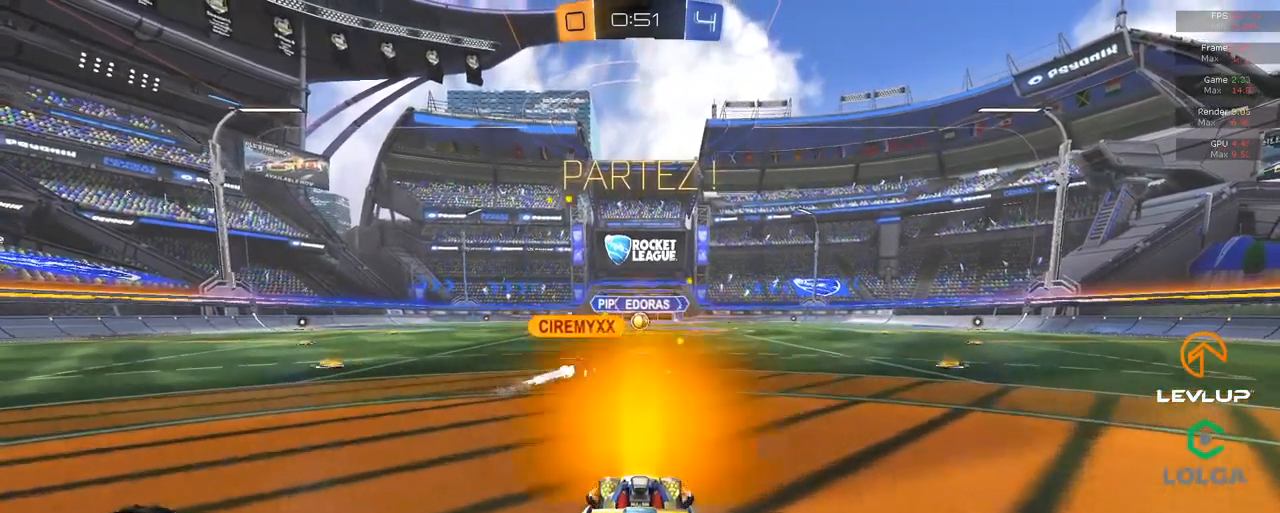
{"buttons": ["L2", "R2"], "left_stick": "up", "right_stick": "center", "events": [[50, "A", "up"], [117, "A", "down"], [200, "A", "up"], [217, "B", "up"]]}
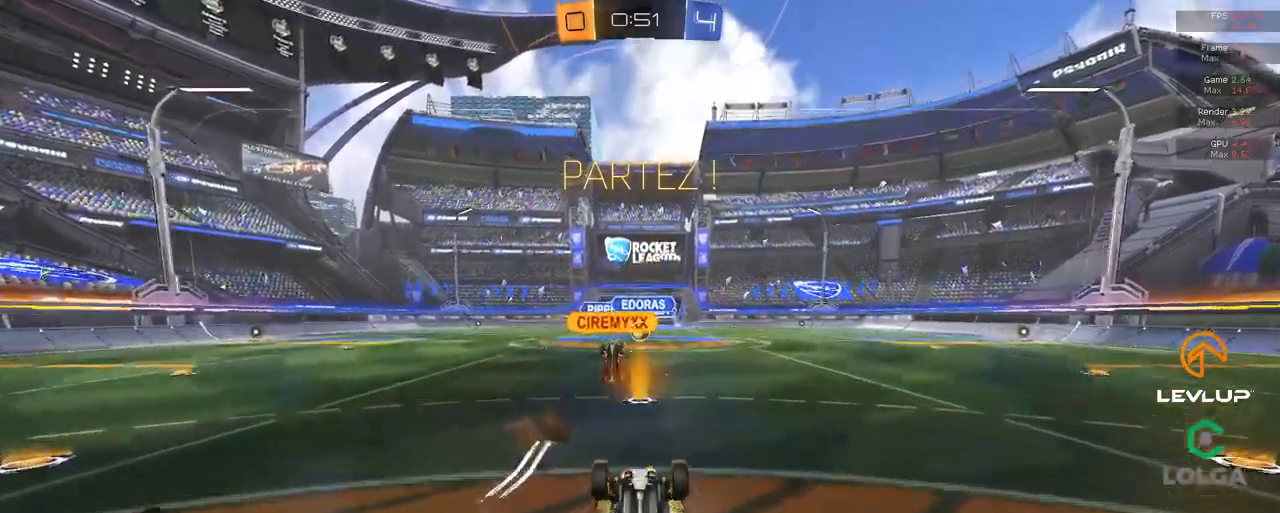
{"buttons": ["R2"], "left_stick": "center", "right_stick": "center", "events": [[67, "left_stick", "center"], [83, "L2", "up"]]}
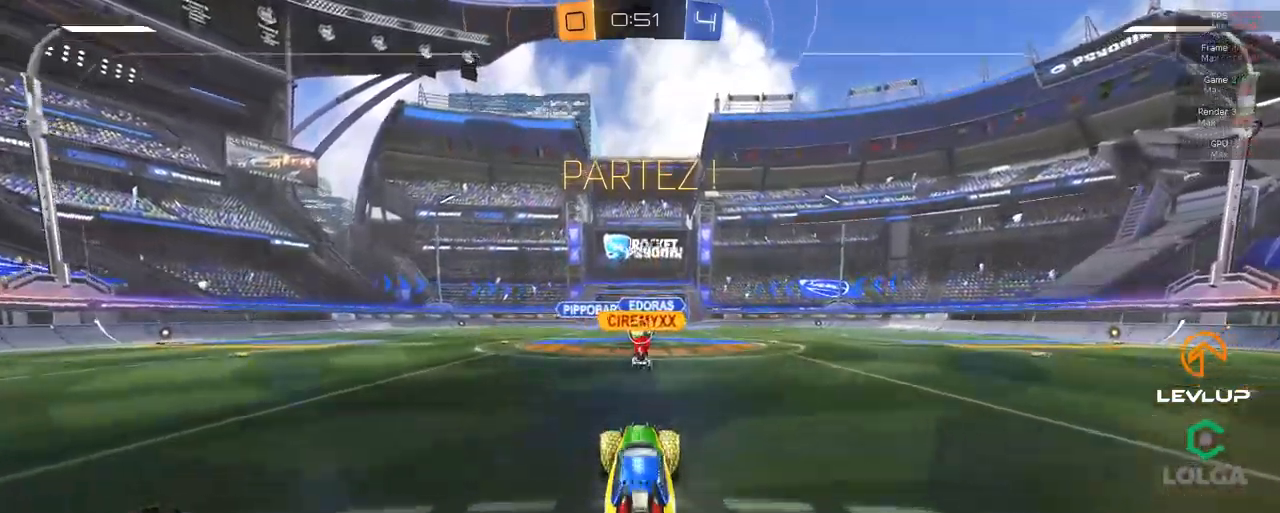
{"buttons": ["R2"], "left_stick": "center", "right_stick": "center", "events": []}
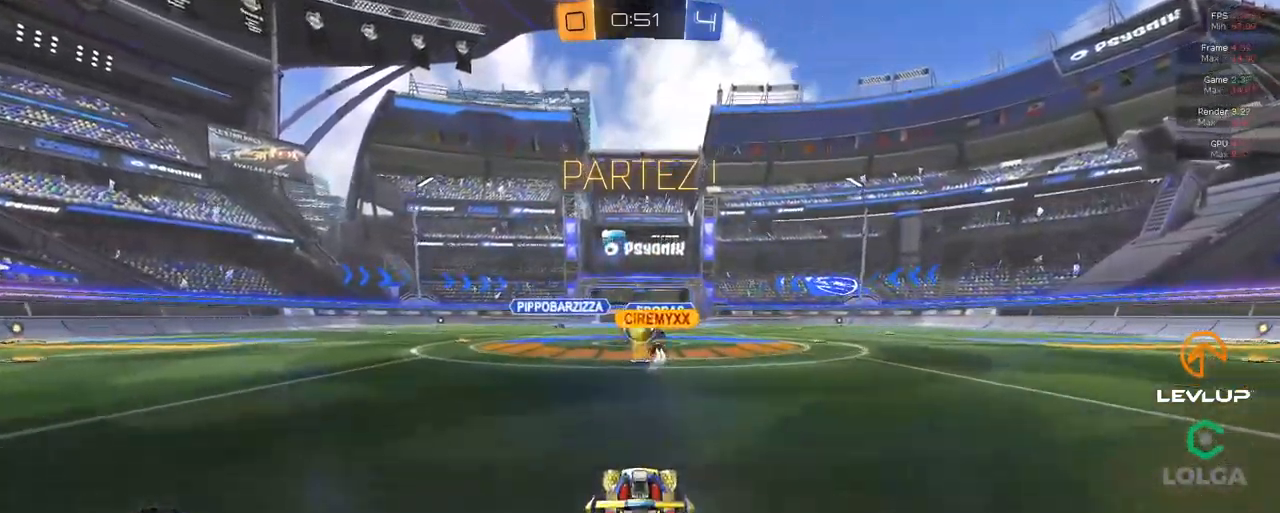
{"buttons": ["R2"], "left_stick": "left", "right_stick": "center", "events": [[167, "left_stick", "left"]]}
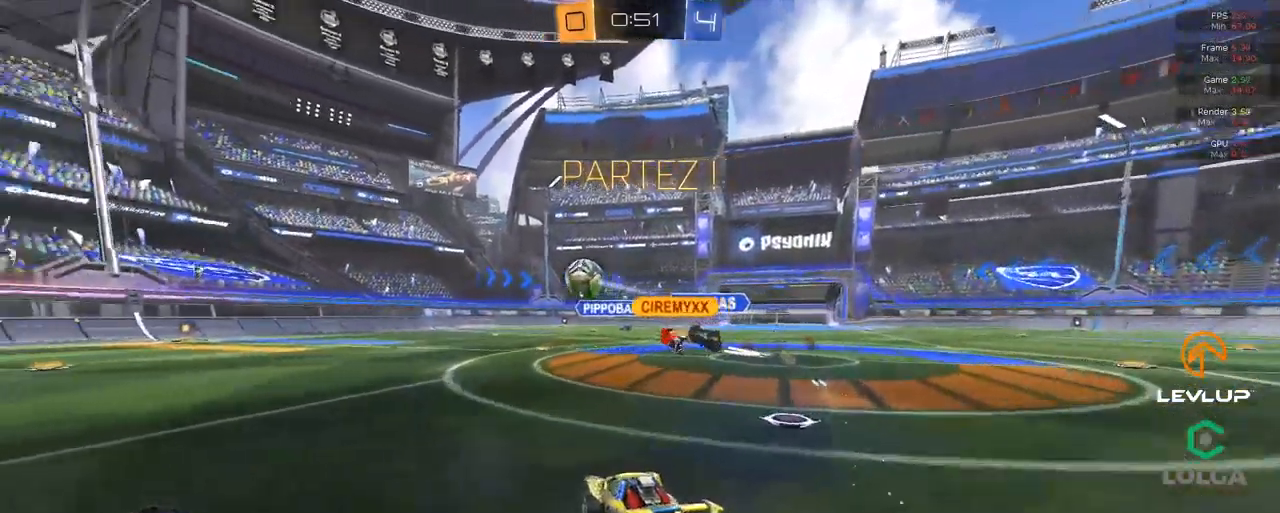
{"buttons": ["B", "R2"], "left_stick": "up", "right_stick": "center", "events": [[217, "B", "down"], [250, "left_stick", "up"], [333, "left_stick", "right"], [500, "left_stick", "up"]]}
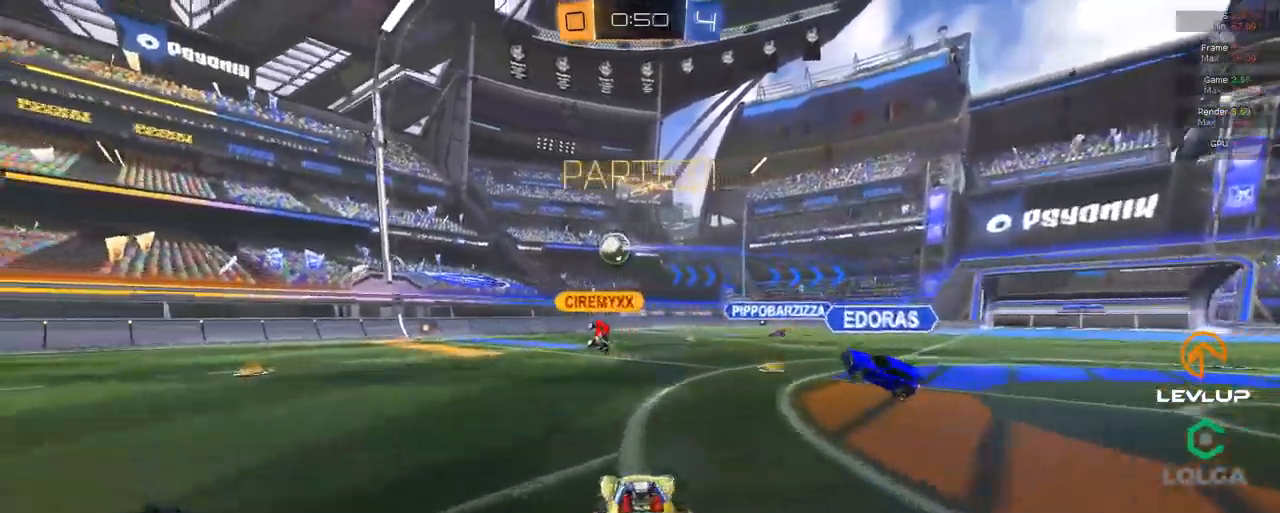
{"buttons": ["R2"], "left_stick": "right", "right_stick": "center", "events": [[100, "left_stick", "left"], [183, "B", "up"], [250, "left_stick", "center"], [350, "left_stick", "left"], [483, "left_stick", "right"]]}
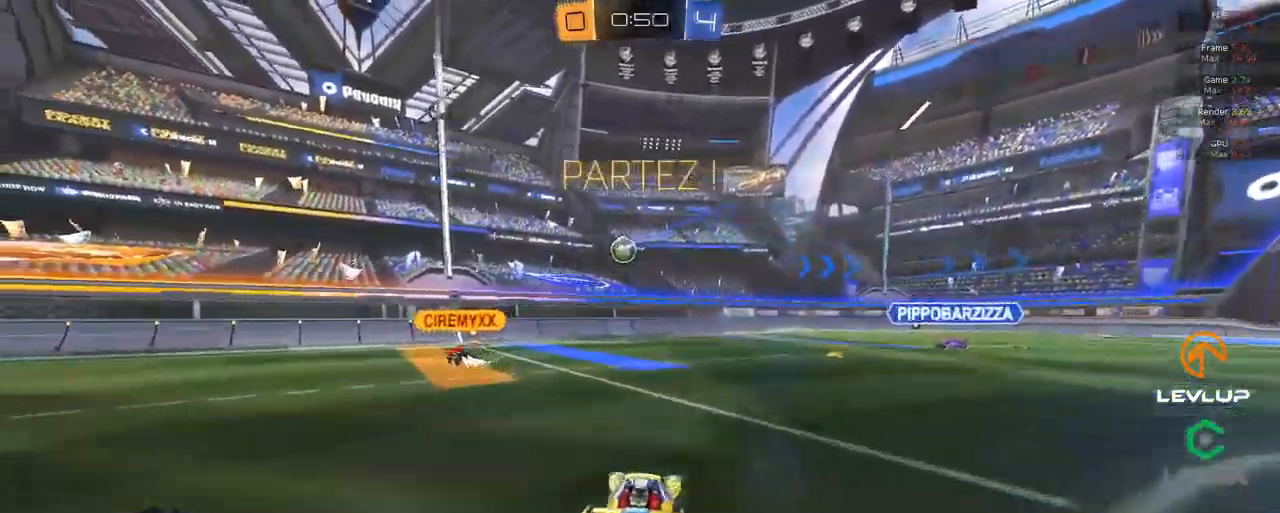
{"buttons": ["A", "B", "R2"], "left_stick": "down", "right_stick": "center", "events": [[167, "left_stick", "center"], [350, "B", "down"], [367, "A", "down"], [367, "left_stick", "down-right"], [450, "left_stick", "down"]]}
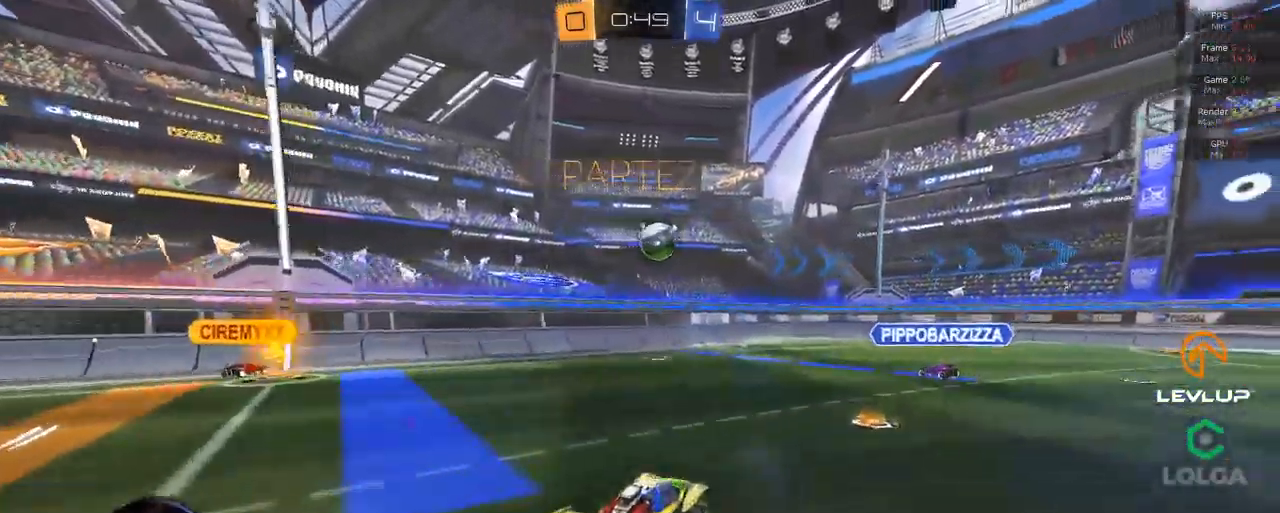
{"buttons": ["B", "Y", "L2", "R2"], "left_stick": "down-right", "right_stick": "center", "events": [[133, "A", "up"], [267, "B", "up"], [267, "left_stick", "right"], [300, "B", "down"], [317, "A", "down"], [317, "L2", "down"], [417, "A", "up"], [450, "left_stick", "down-right"], [467, "Y", "down"]]}
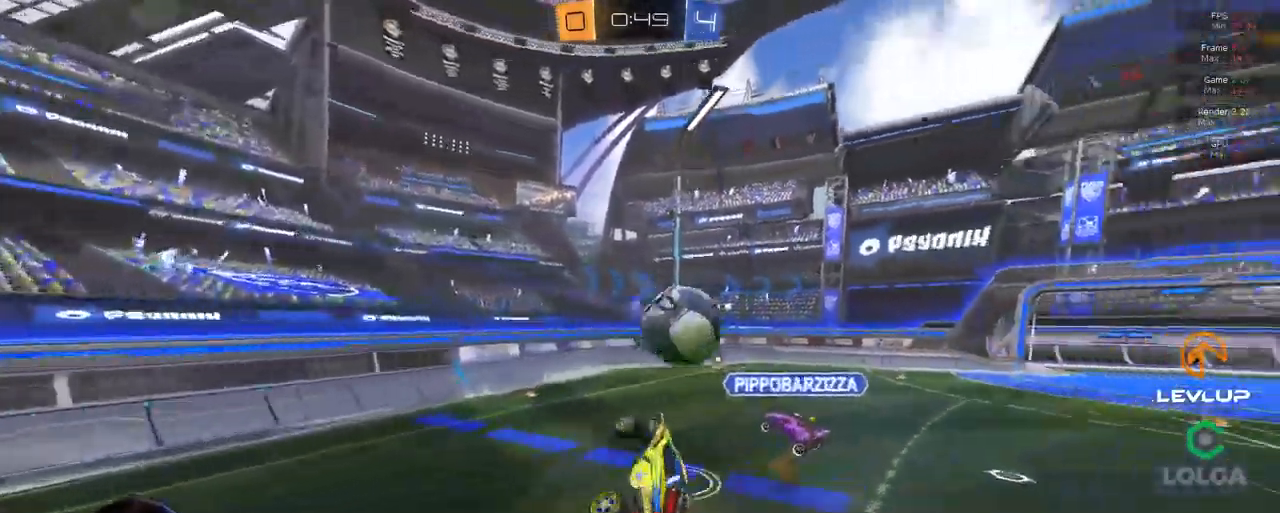
{"buttons": ["L2", "R2"], "left_stick": "right", "right_stick": "center", "events": [[17, "B", "up"], [33, "Y", "up"], [417, "left_stick", "right"]]}
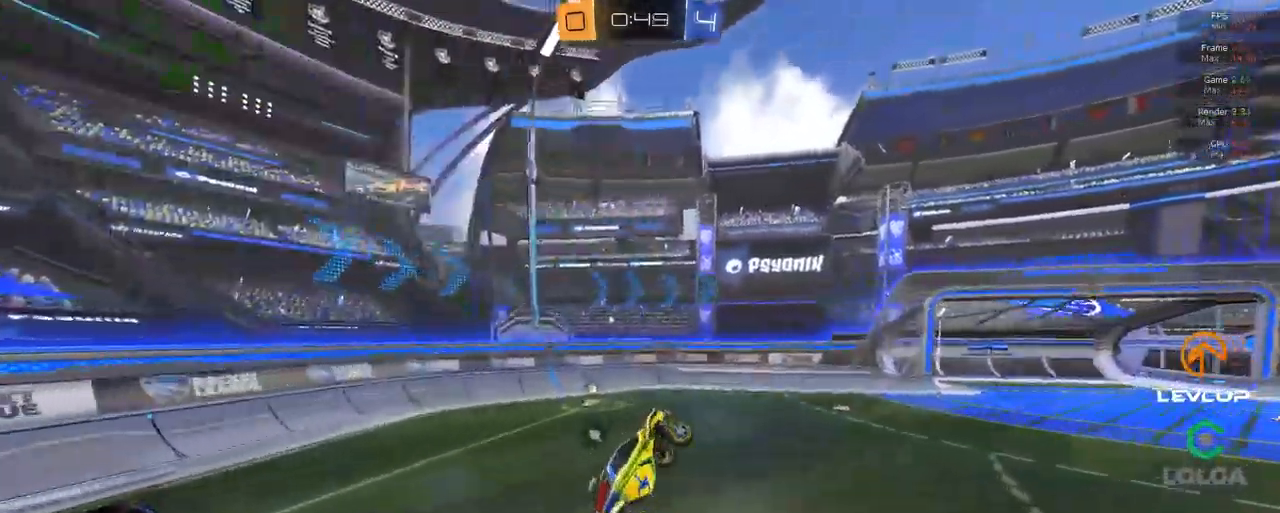
{"buttons": ["Y"], "left_stick": "left", "right_stick": "center", "events": [[17, "R2", "up"], [33, "L2", "up"], [67, "left_stick", "left"], [483, "Y", "down"]]}
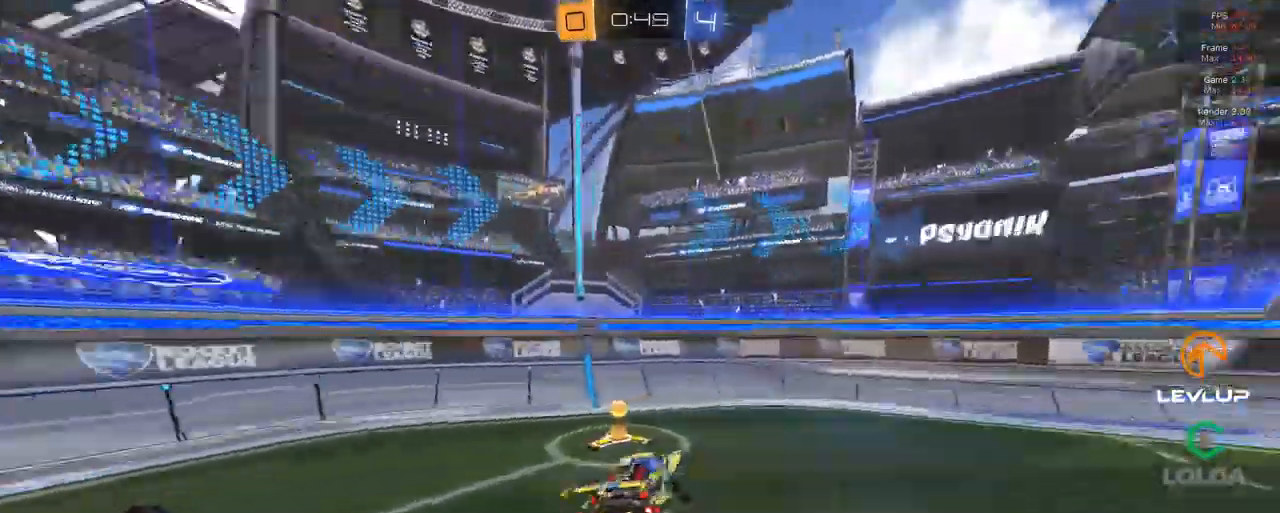
{"buttons": ["L2"], "left_stick": "left", "right_stick": "center", "events": [[33, "Y", "up"], [250, "R2", "down"], [384, "R2", "up"], [417, "L2", "down"]]}
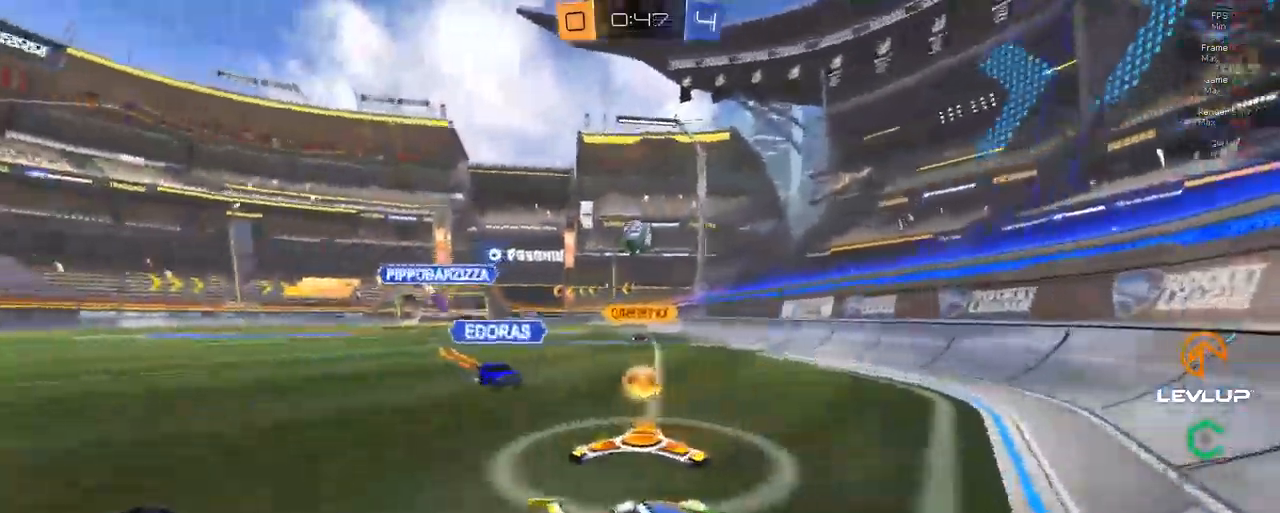
{"buttons": ["R2"], "left_stick": "center", "right_stick": "center", "events": [[34, "L2", "up"], [50, "R2", "down"], [367, "left_stick", "right"], [484, "left_stick", "center"]]}
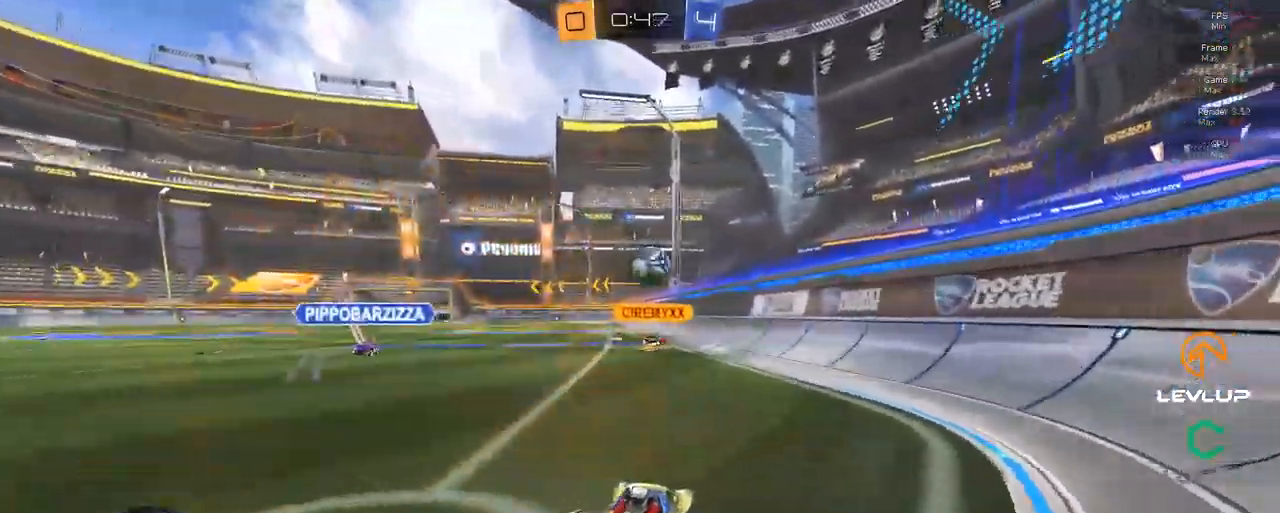
{"buttons": ["R2"], "left_stick": "left", "right_stick": "center", "events": [[117, "left_stick", "left"]]}
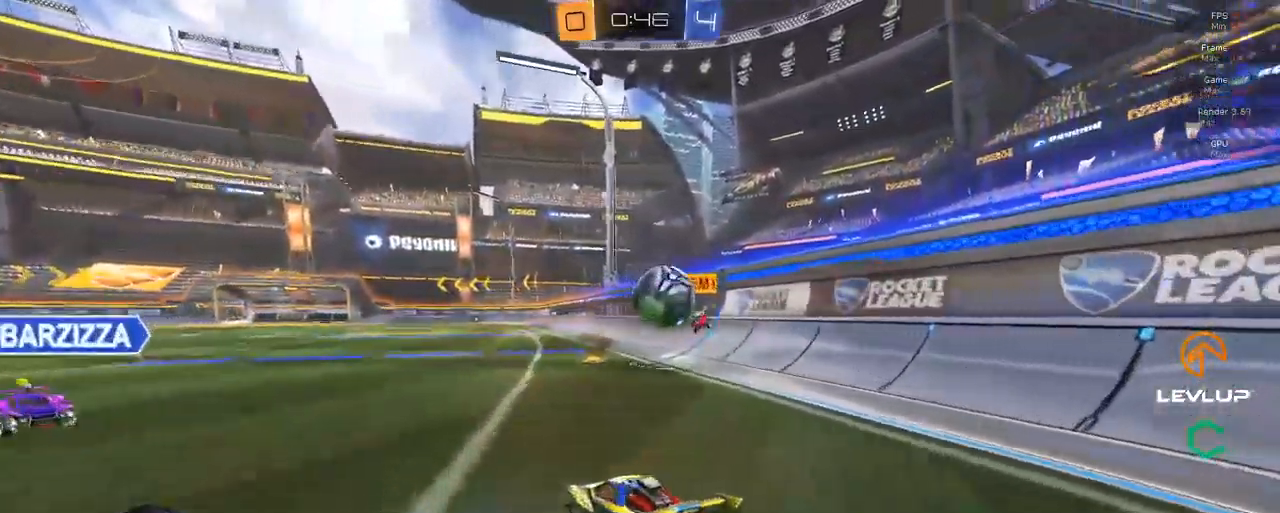
{"buttons": ["L2", "R2"], "left_stick": "up-left", "right_stick": "center", "events": [[50, "left_stick", "right"], [434, "A", "down"], [434, "left_stick", "up"], [484, "L2", "down"], [484, "left_stick", "up-left"], [500, "A", "up"]]}
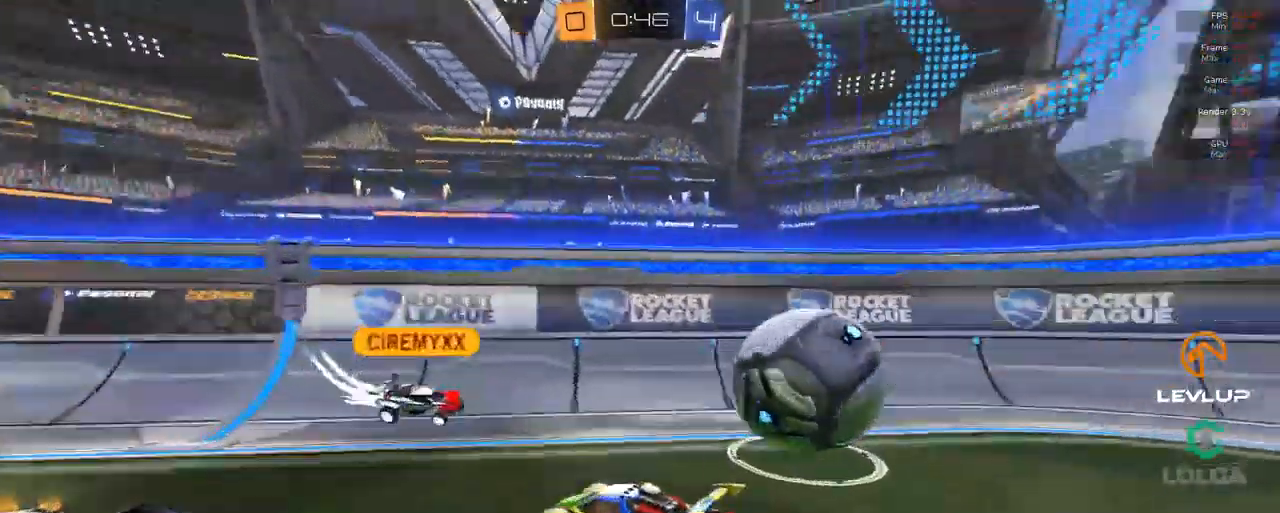
{"buttons": ["R2"], "left_stick": "left", "right_stick": "center", "events": [[50, "A", "down"], [117, "A", "up"], [134, "left_stick", "left"], [184, "Y", "down"], [217, "L2", "up"], [267, "Y", "up"]]}